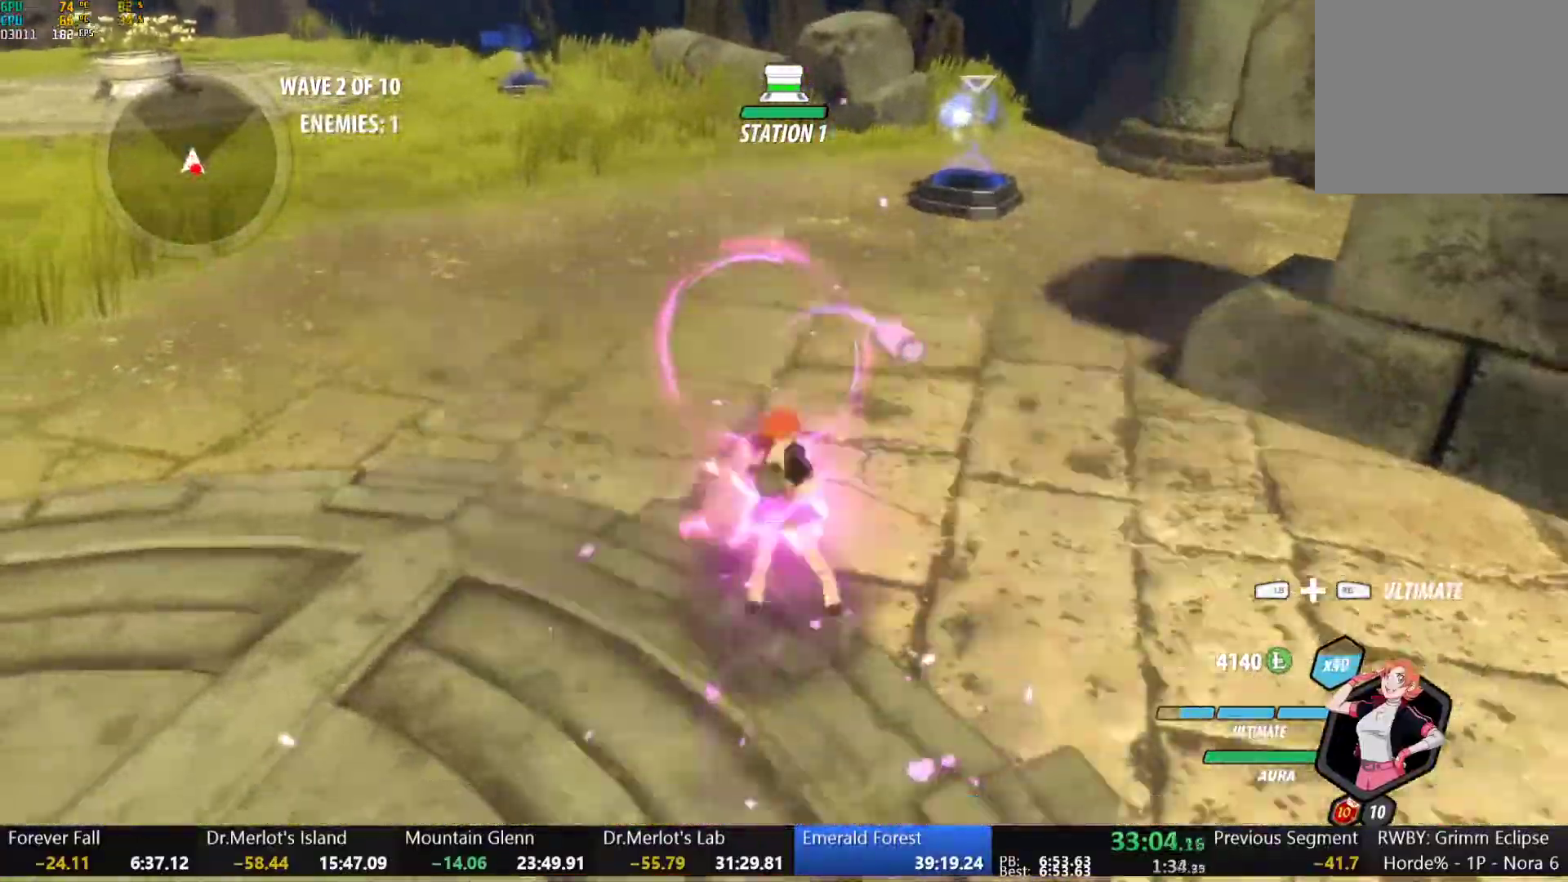
Gameplay with a controller (Xbox layout); each line is a JSON object with the inputs held at the frame after it (dt_ms = milliseconds from this image to that frame). "button_events" lists button changes between this image and that frame as [ms after this image, input, new state], when the widget could be followed in between (sticks are given only as held states). This document gives stick clicks only as held states, not as events.
{"dt_ms": 500, "buttons": ["Y", "L1"], "left_stick": "down", "right_stick": "center", "button_events": [[33, "A", "up"], [50, "B", "down"], [83, "R2", "up"], [117, "B", "up"], [133, "A", "down"], [167, "R2", "down"], [217, "A", "up"], [233, "B", "down"], [267, "R2", "up"], [317, "B", "up"], [367, "A", "down"], [400, "L1", "down"], [417, "A", "up"], [417, "Y", "down"]]}
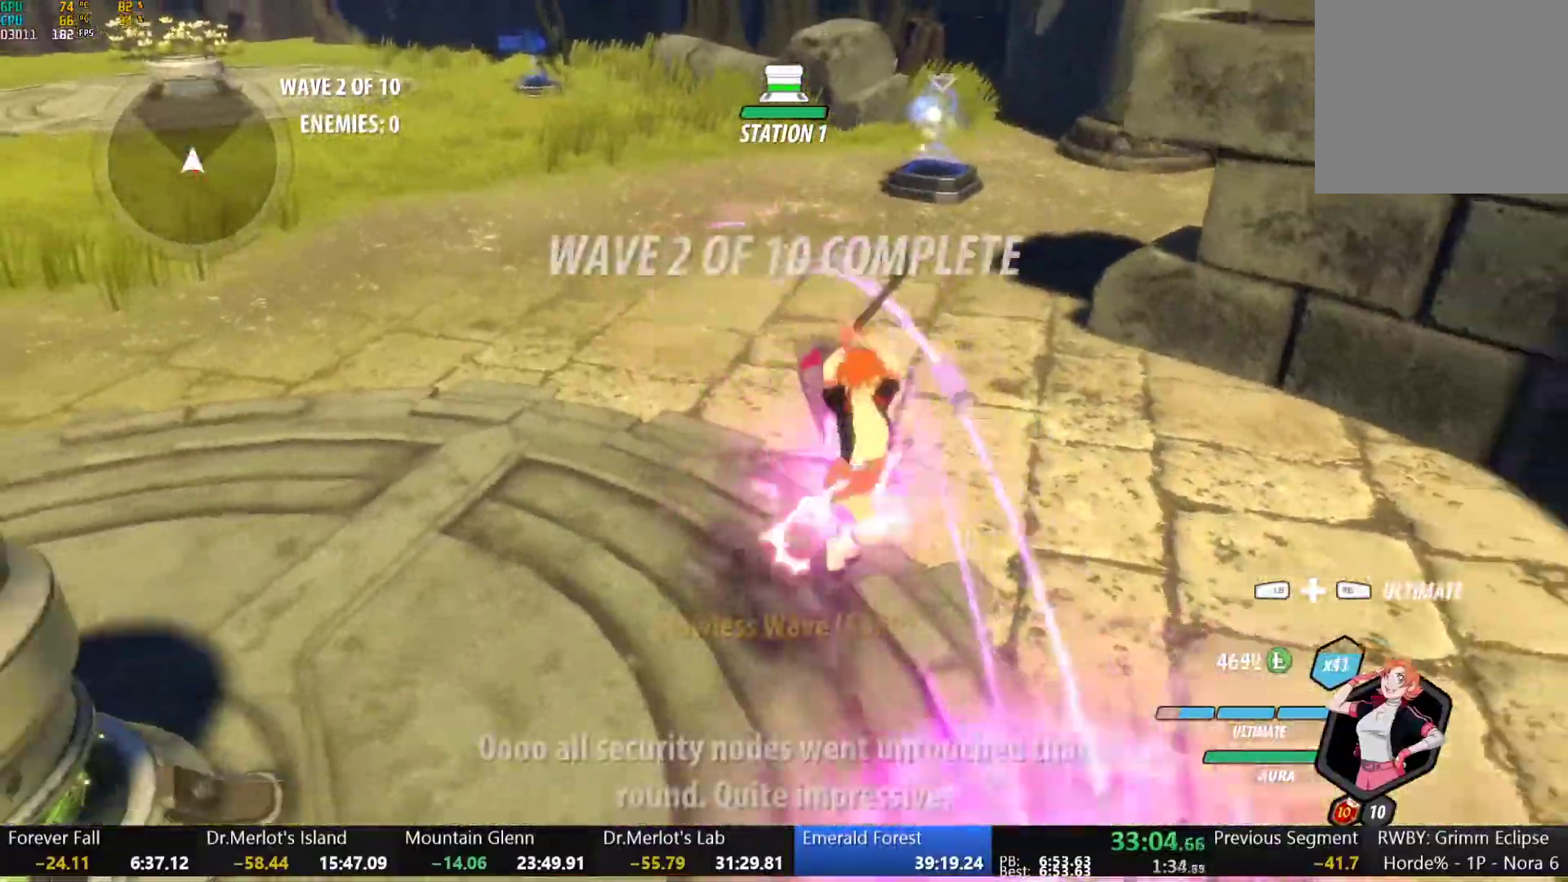
{"dt_ms": 500, "buttons": ["A"], "left_stick": "center", "right_stick": "center", "button_events": [[33, "L1", "up"], [33, "Y", "up"], [283, "B", "down"], [417, "B", "up"], [500, "A", "down"]]}
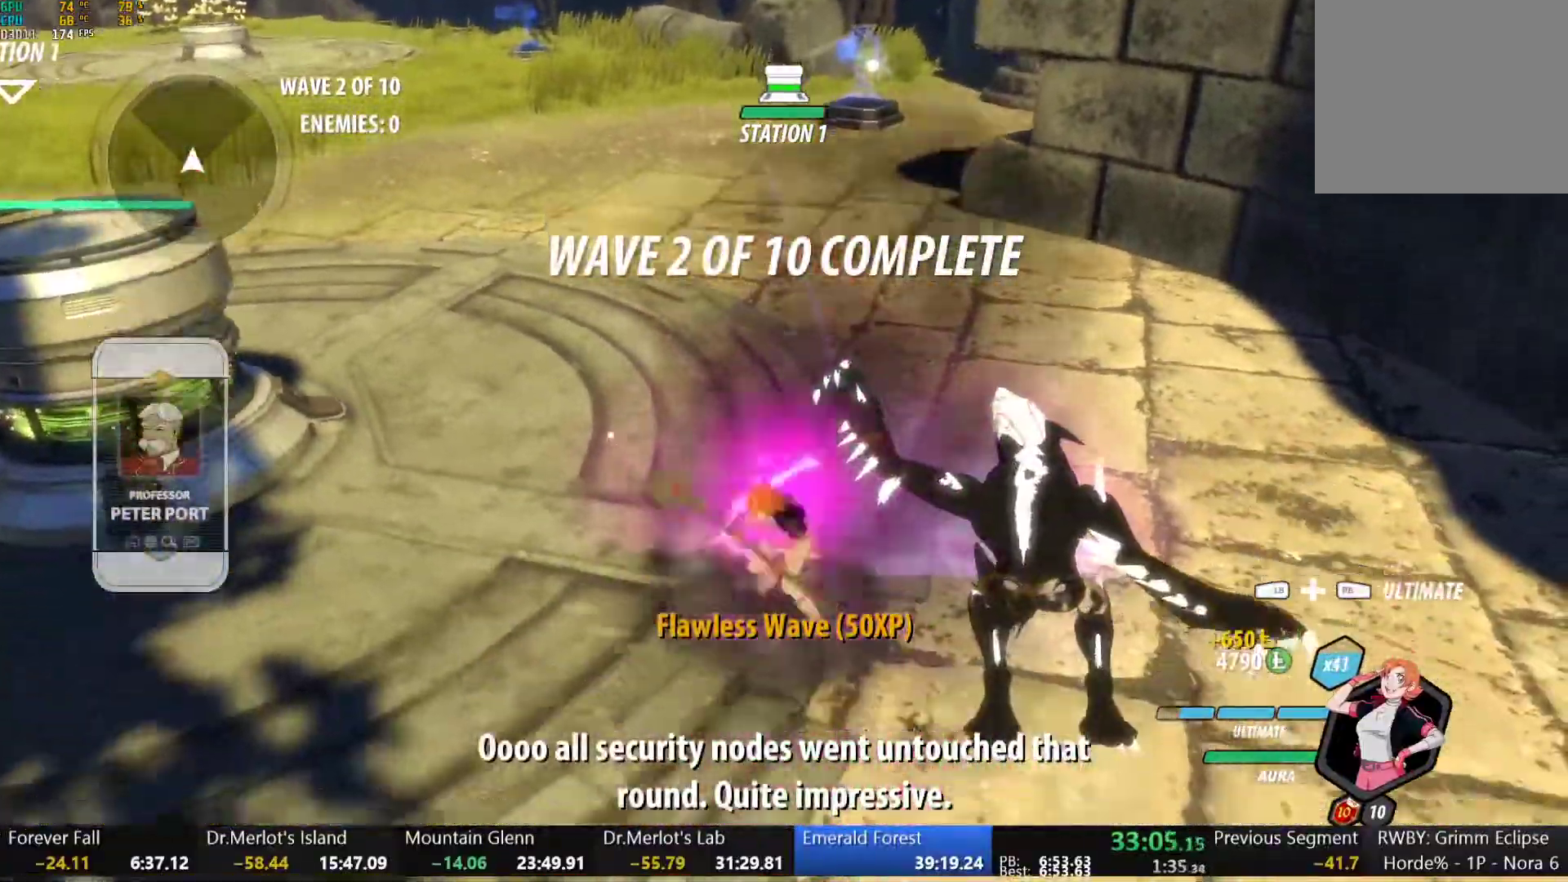
{"dt_ms": 500, "buttons": ["B", "L1"], "left_stick": "left", "right_stick": "center", "button_events": [[50, "L1", "down"], [67, "A", "up"], [67, "Y", "down"], [83, "B", "down"], [117, "Y", "up"], [167, "B", "up"], [167, "L1", "up"], [217, "A", "down"], [250, "L1", "down"], [267, "A", "up"], [267, "Y", "down"], [283, "B", "down"], [333, "Y", "up"], [367, "B", "up"], [367, "L1", "up"], [417, "L1", "down"], [450, "Y", "down"], [467, "B", "down"], [500, "Y", "up"]]}
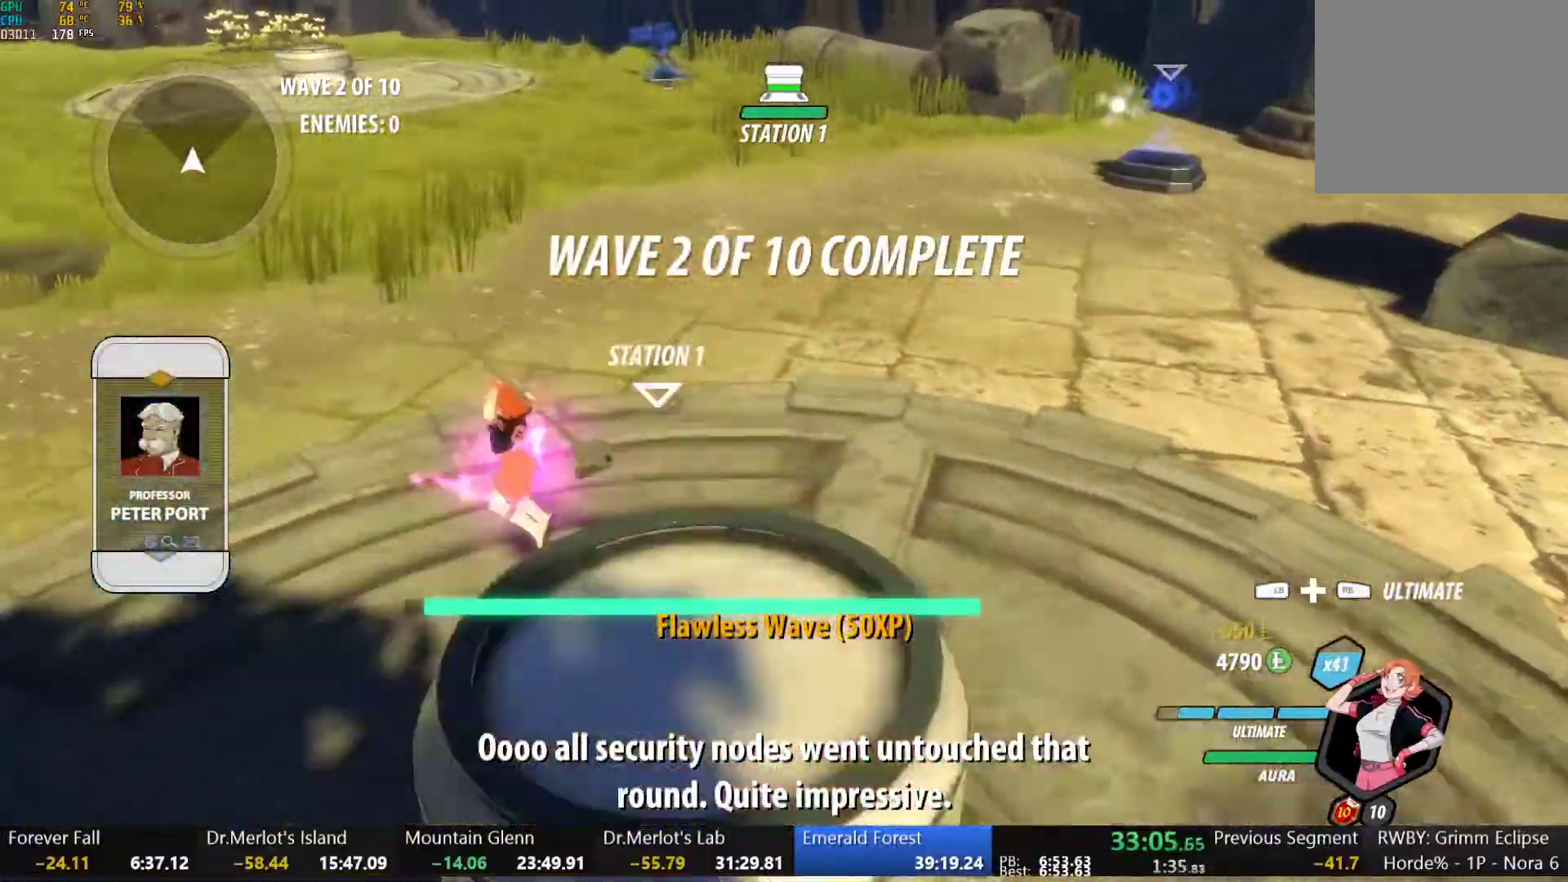
{"dt_ms": 1000, "buttons": [], "left_stick": "up", "right_stick": "center", "button_events": [[33, "L1", "up"], [67, "B", "up"], [100, "L1", "down"], [117, "Y", "down"], [150, "B", "down"], [183, "Y", "up"], [217, "L1", "up"], [233, "B", "up"], [267, "L1", "down"], [300, "Y", "down"], [317, "B", "down"], [350, "Y", "up"], [367, "L1", "up"], [417, "B", "up"], [433, "L1", "down"], [500, "B", "down"], [550, "L1", "up"], [583, "B", "up"], [617, "L1", "down"], [633, "Y", "down"], [667, "B", "down"], [700, "Y", "up"], [733, "L1", "up"], [767, "B", "up"]]}
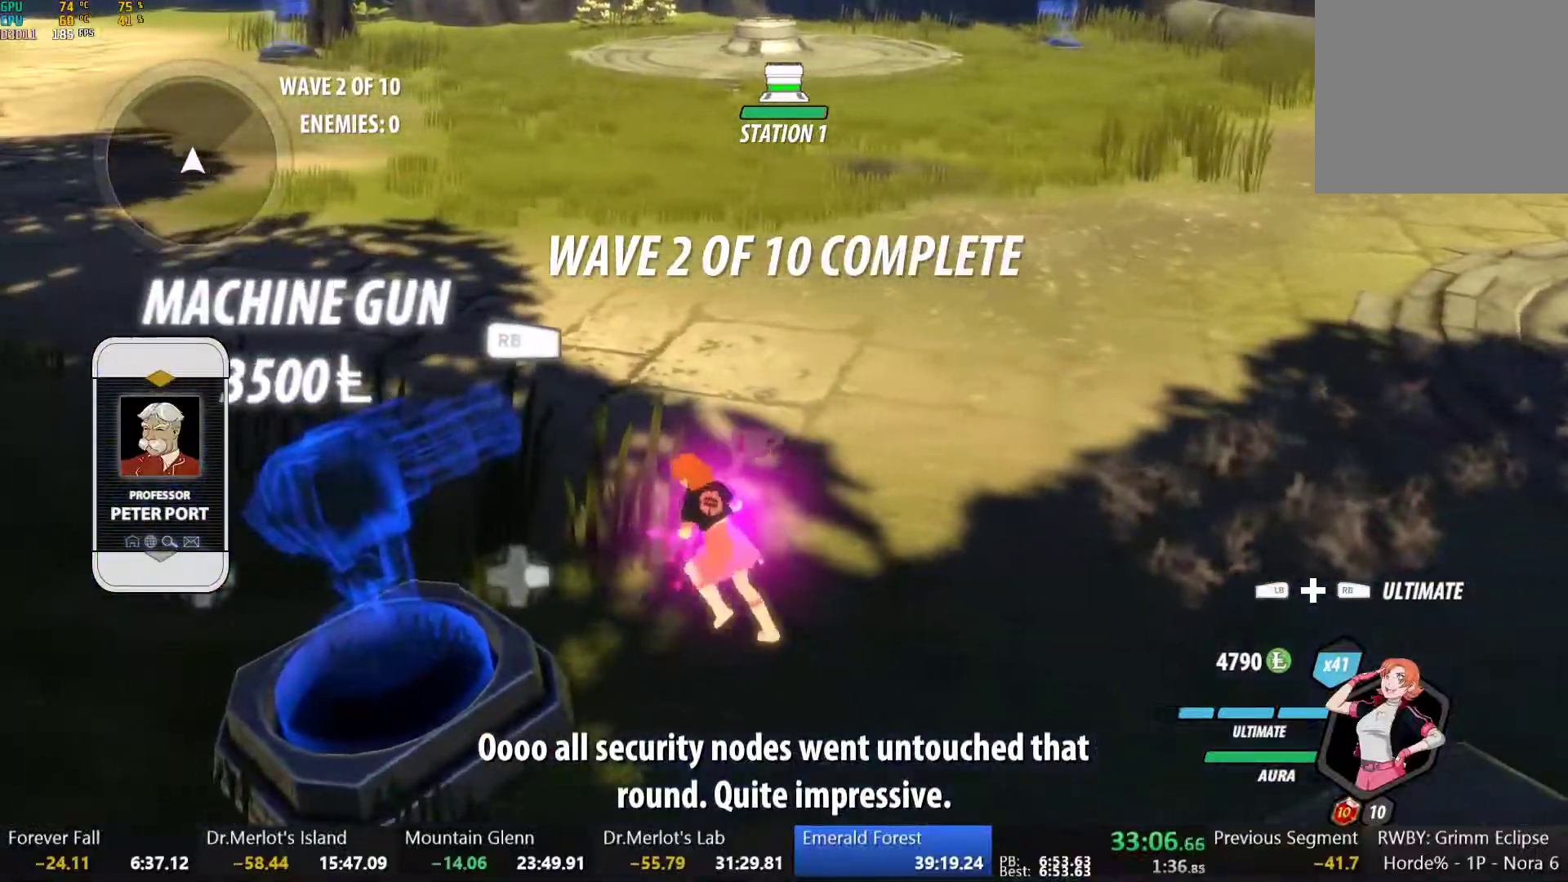
{"dt_ms": 500, "buttons": [], "left_stick": "up-left", "right_stick": "center", "button_events": []}
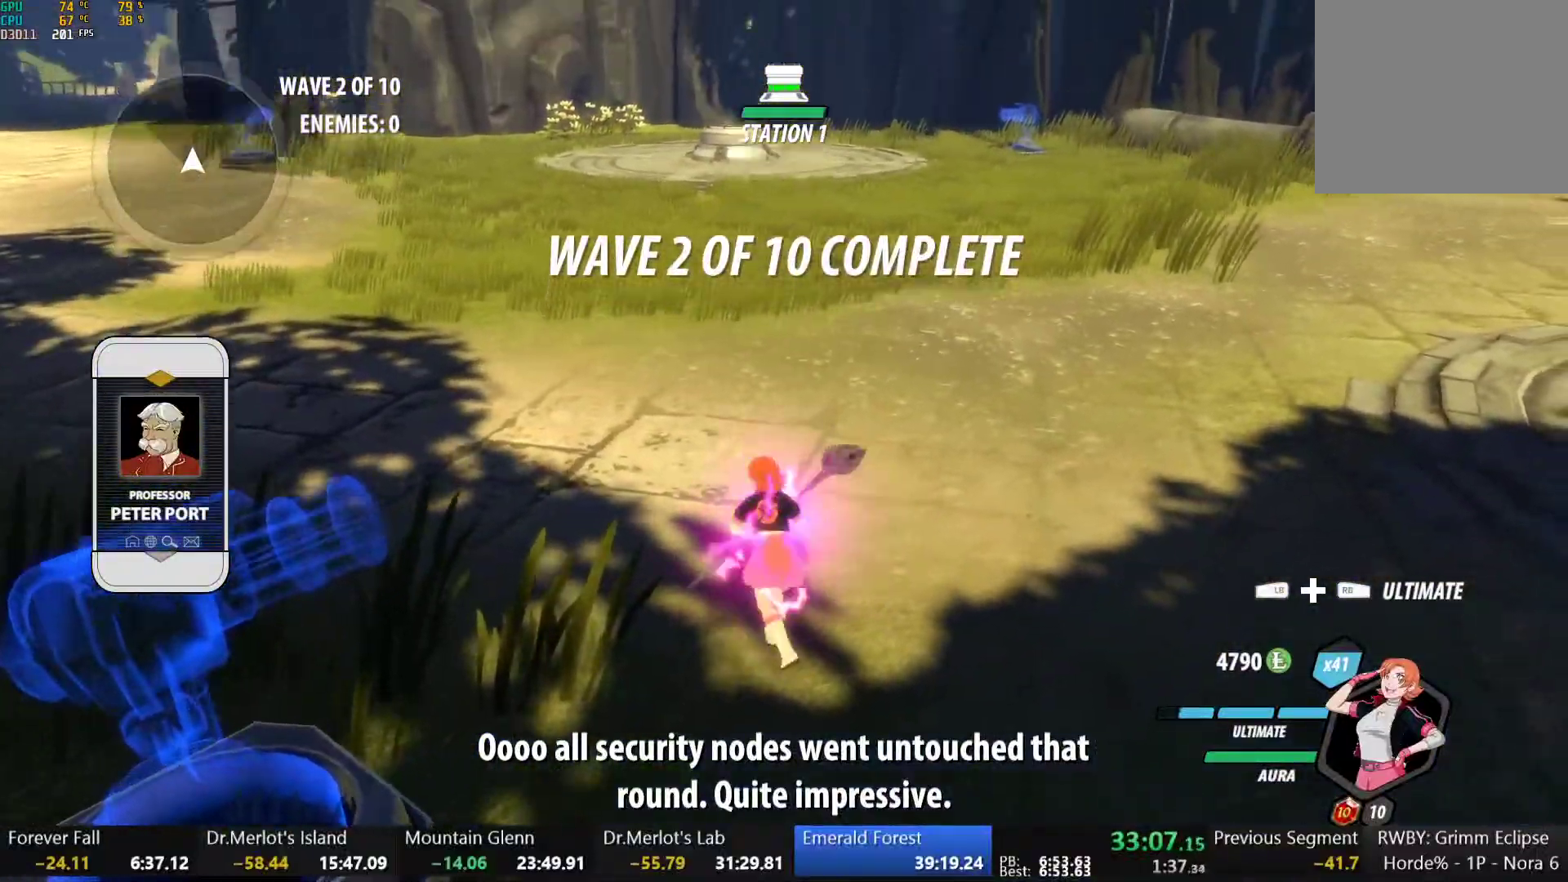
{"dt_ms": 500, "buttons": [], "left_stick": "up-right", "right_stick": "down-right", "button_events": []}
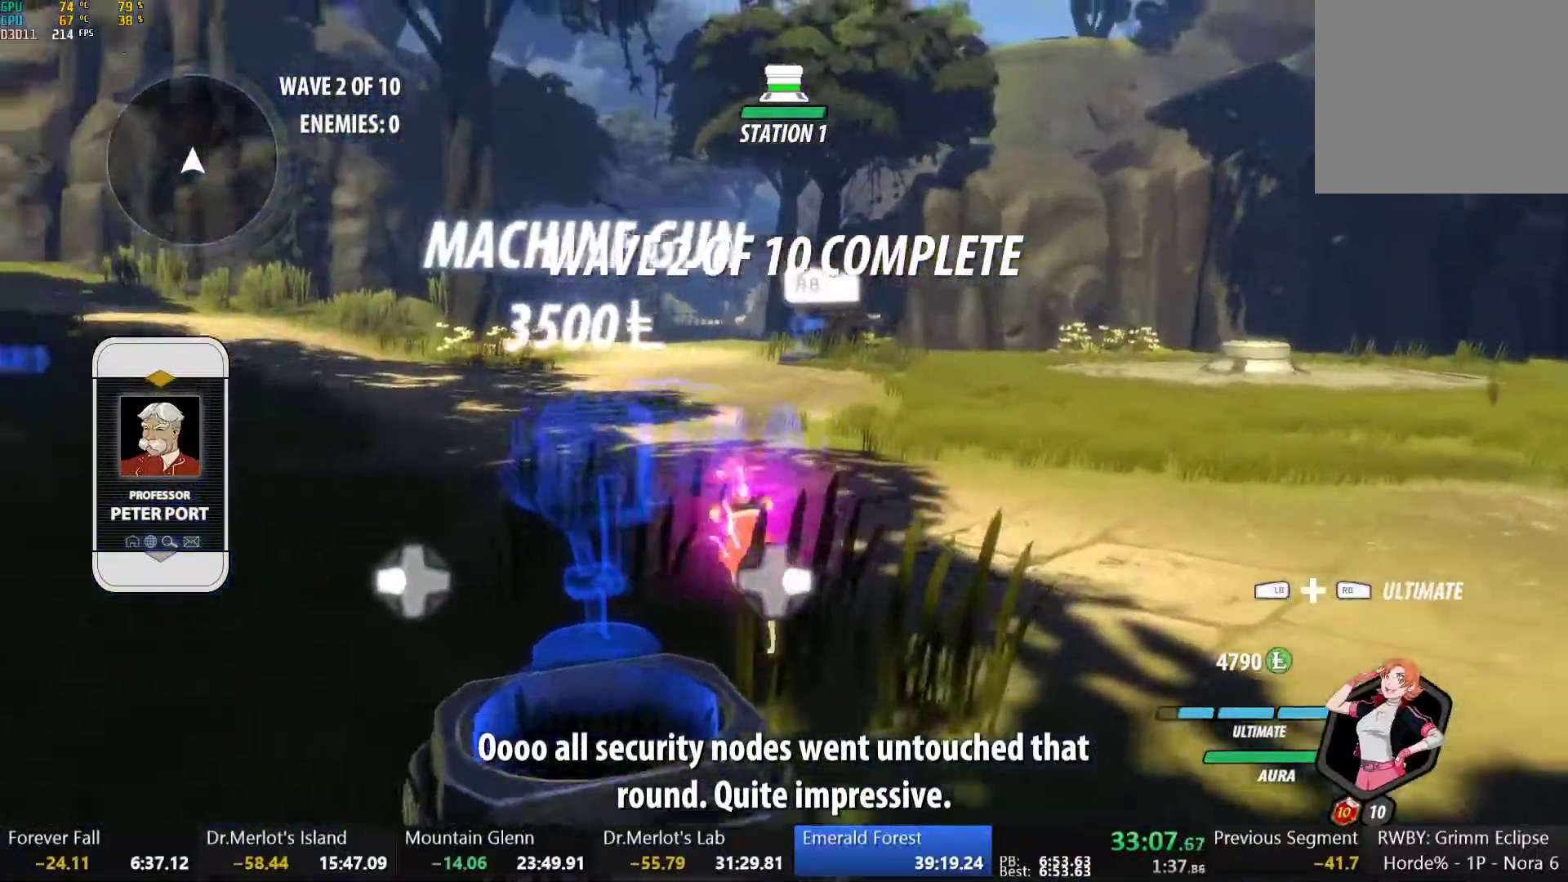
{"dt_ms": 500, "buttons": [], "left_stick": "up-right", "right_stick": "right", "button_events": []}
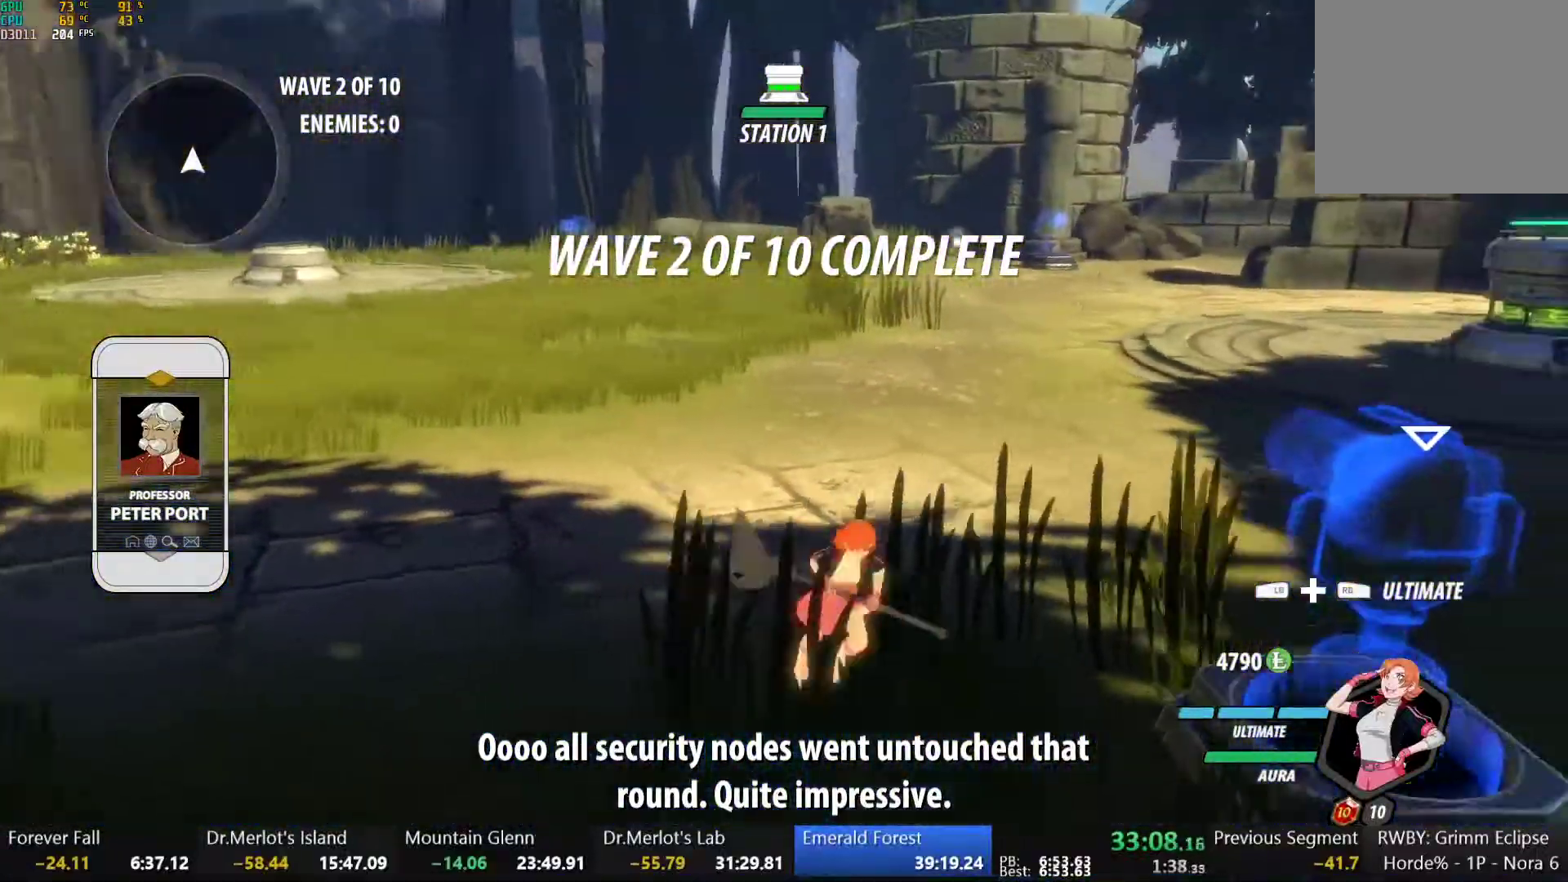
{"dt_ms": 500, "buttons": [], "left_stick": "up", "right_stick": "center", "button_events": []}
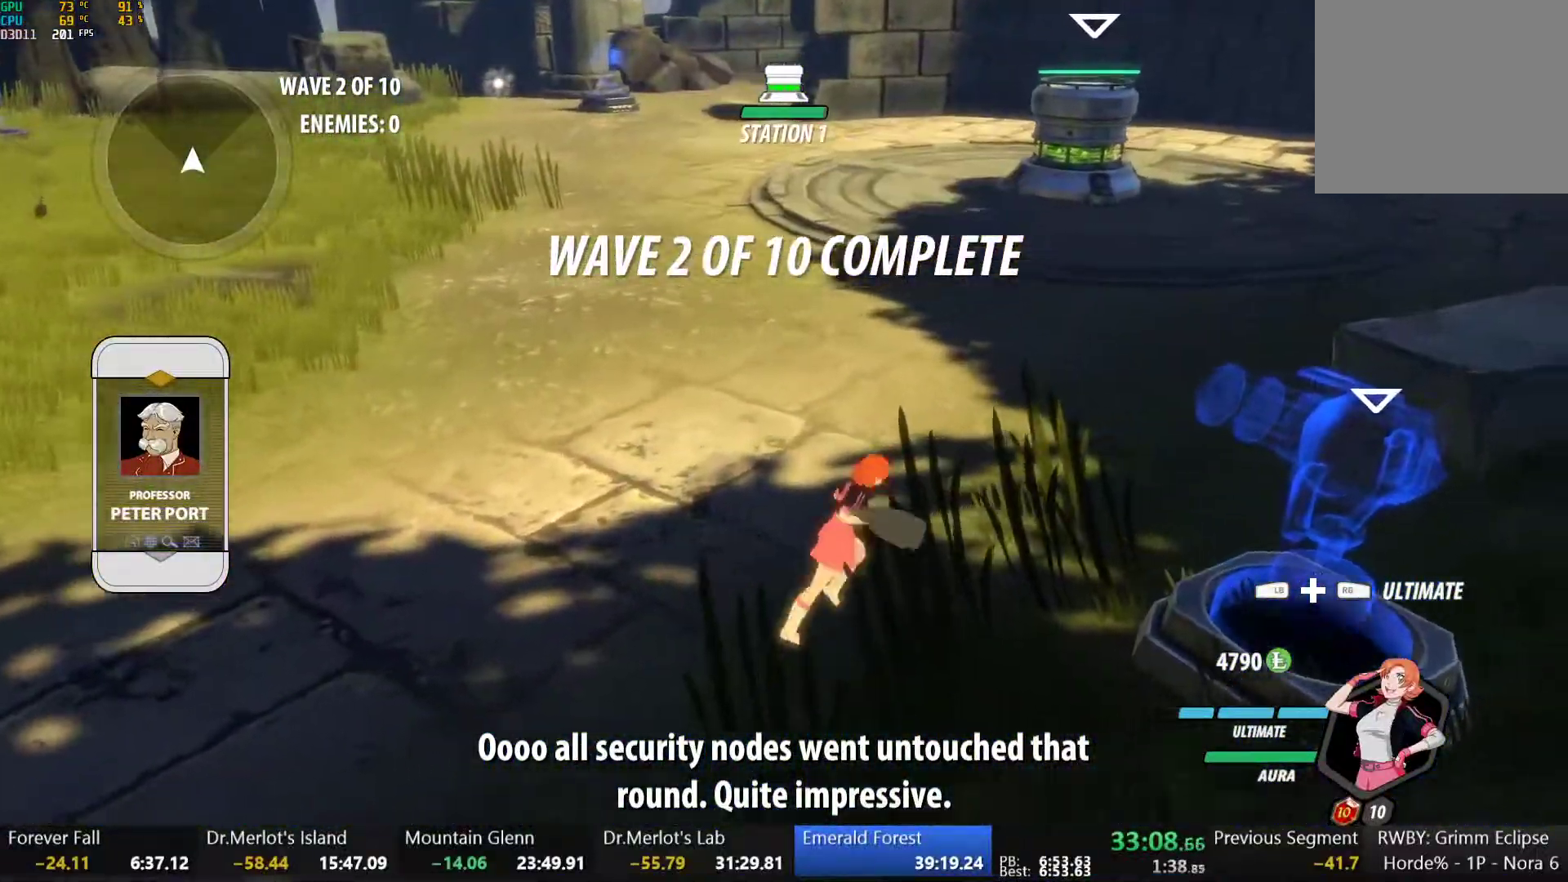
{"dt_ms": 500, "buttons": [], "left_stick": "up", "right_stick": "center", "button_events": []}
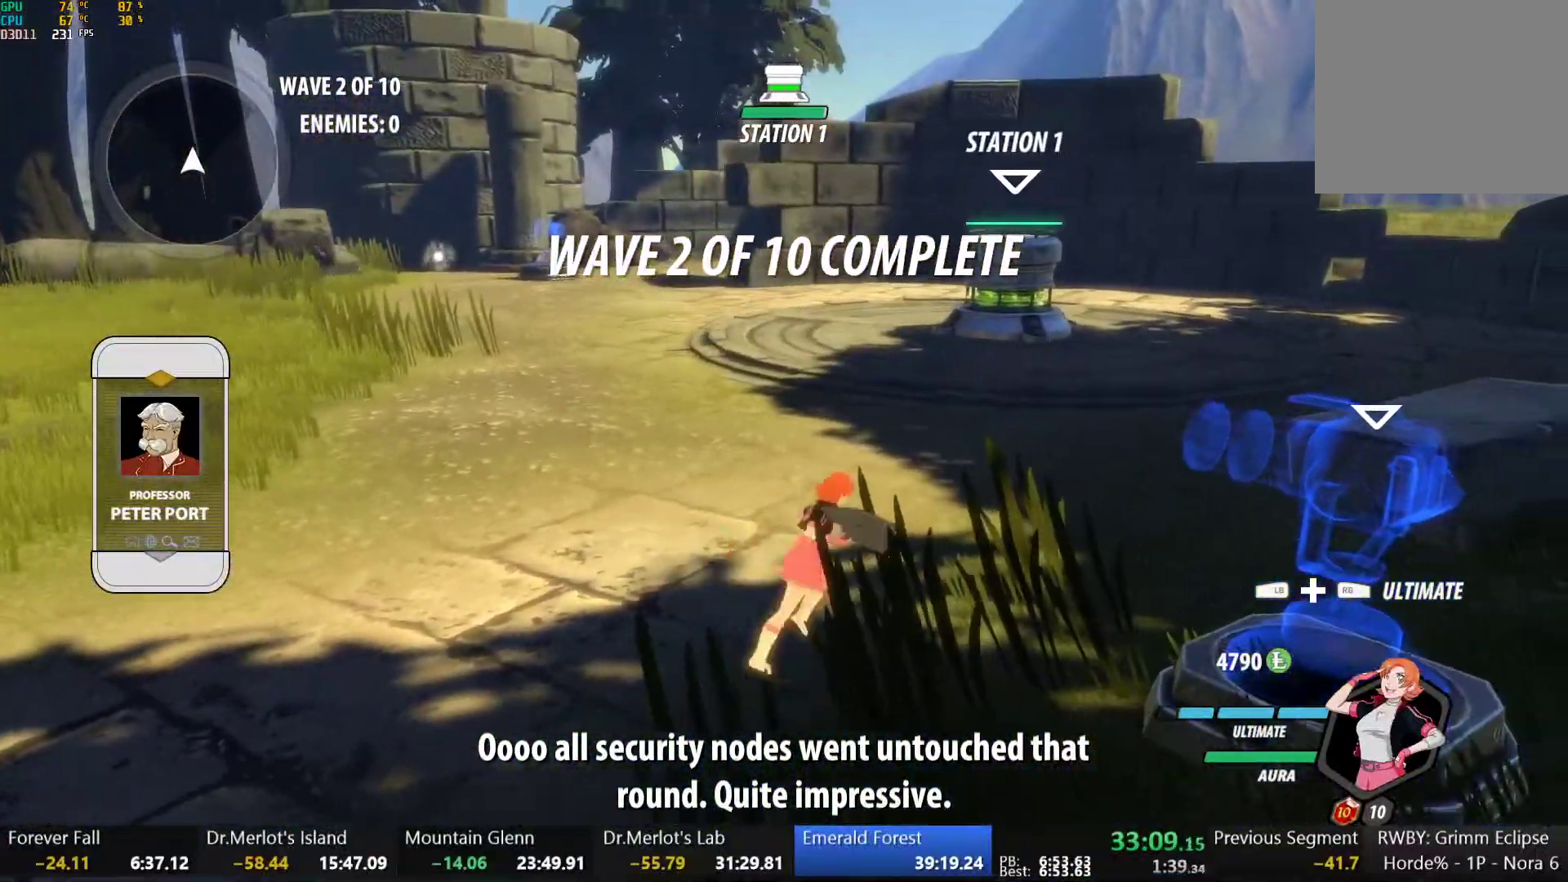
{"dt_ms": 1000, "buttons": [], "left_stick": "up-right", "right_stick": "center", "button_events": []}
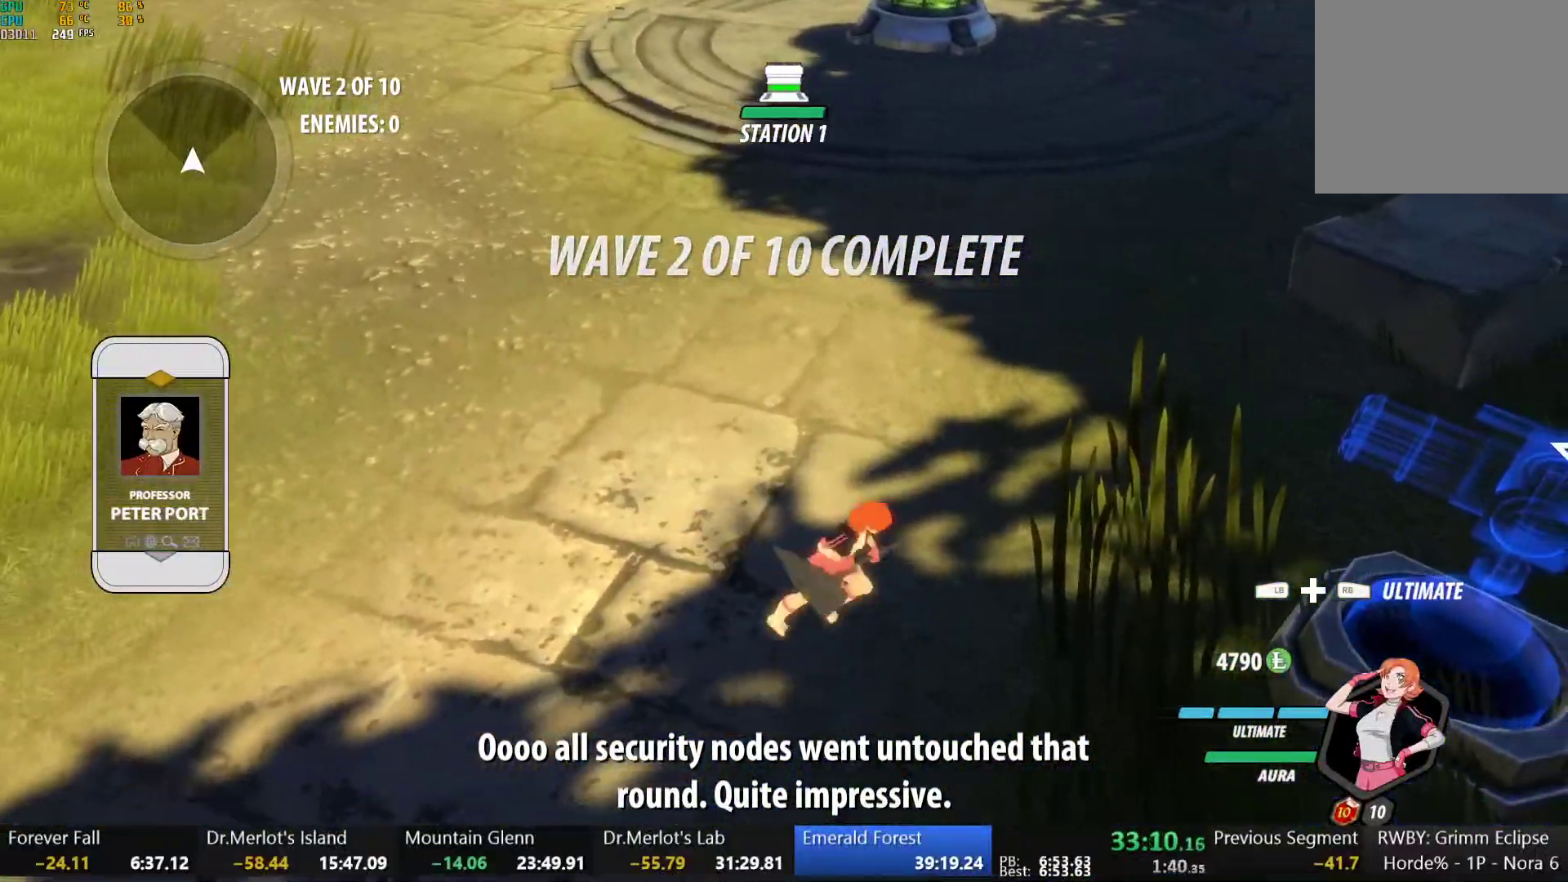
{"dt_ms": 500, "buttons": [], "left_stick": "center", "right_stick": "down", "button_events": []}
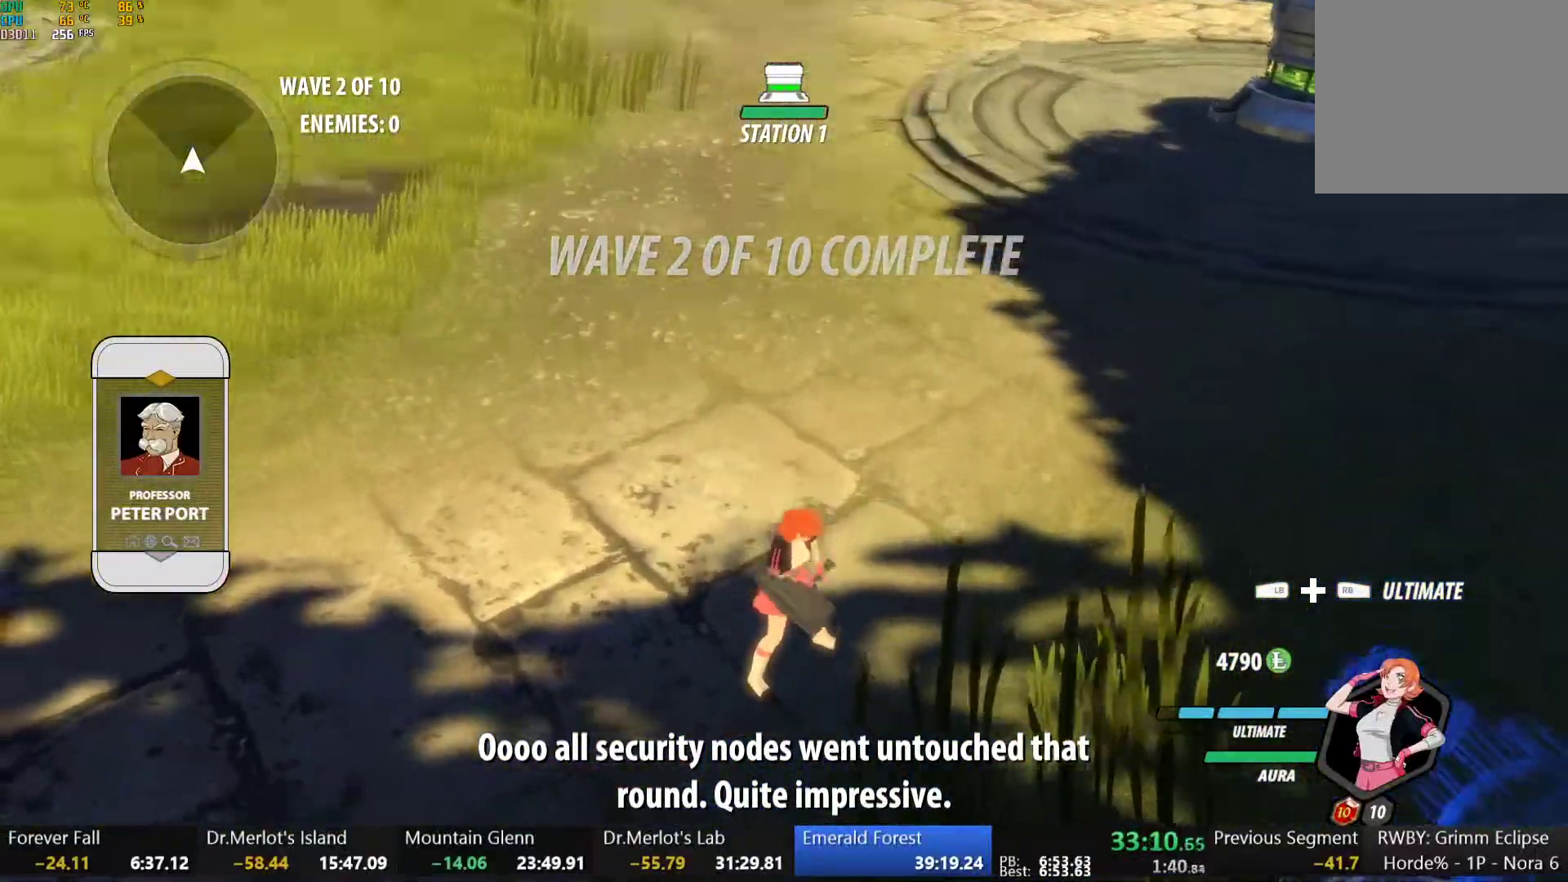
{"dt_ms": 500, "buttons": ["B"], "left_stick": "up-left", "right_stick": "center", "button_events": [[150, "A", "down"], [150, "X", "down"], [233, "X", "up"], [267, "A", "up"], [267, "B", "down"], [333, "B", "up"], [383, "A", "down"], [383, "X", "down"], [483, "X", "up"], [500, "A", "up"], [500, "B", "down"]]}
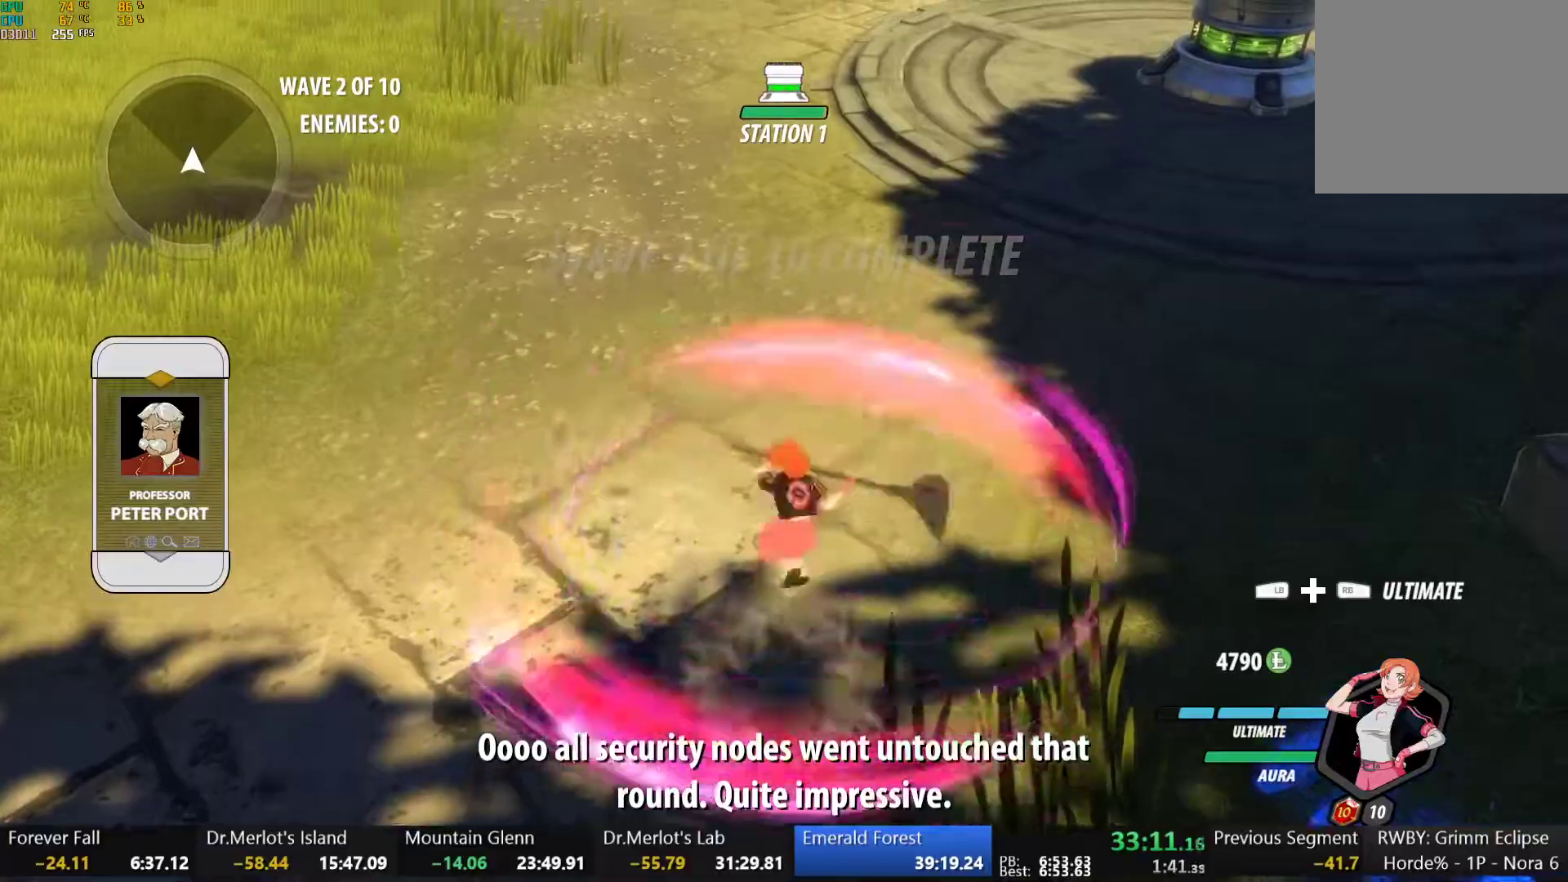
{"dt_ms": 500, "buttons": [], "left_stick": "down-right", "right_stick": "center", "button_events": [[50, "B", "up"], [83, "A", "down"], [100, "X", "down"], [200, "X", "up"], [217, "A", "up"], [217, "B", "down"], [267, "B", "up"], [300, "A", "down"], [333, "X", "down"], [433, "A", "up"], [433, "X", "up"]]}
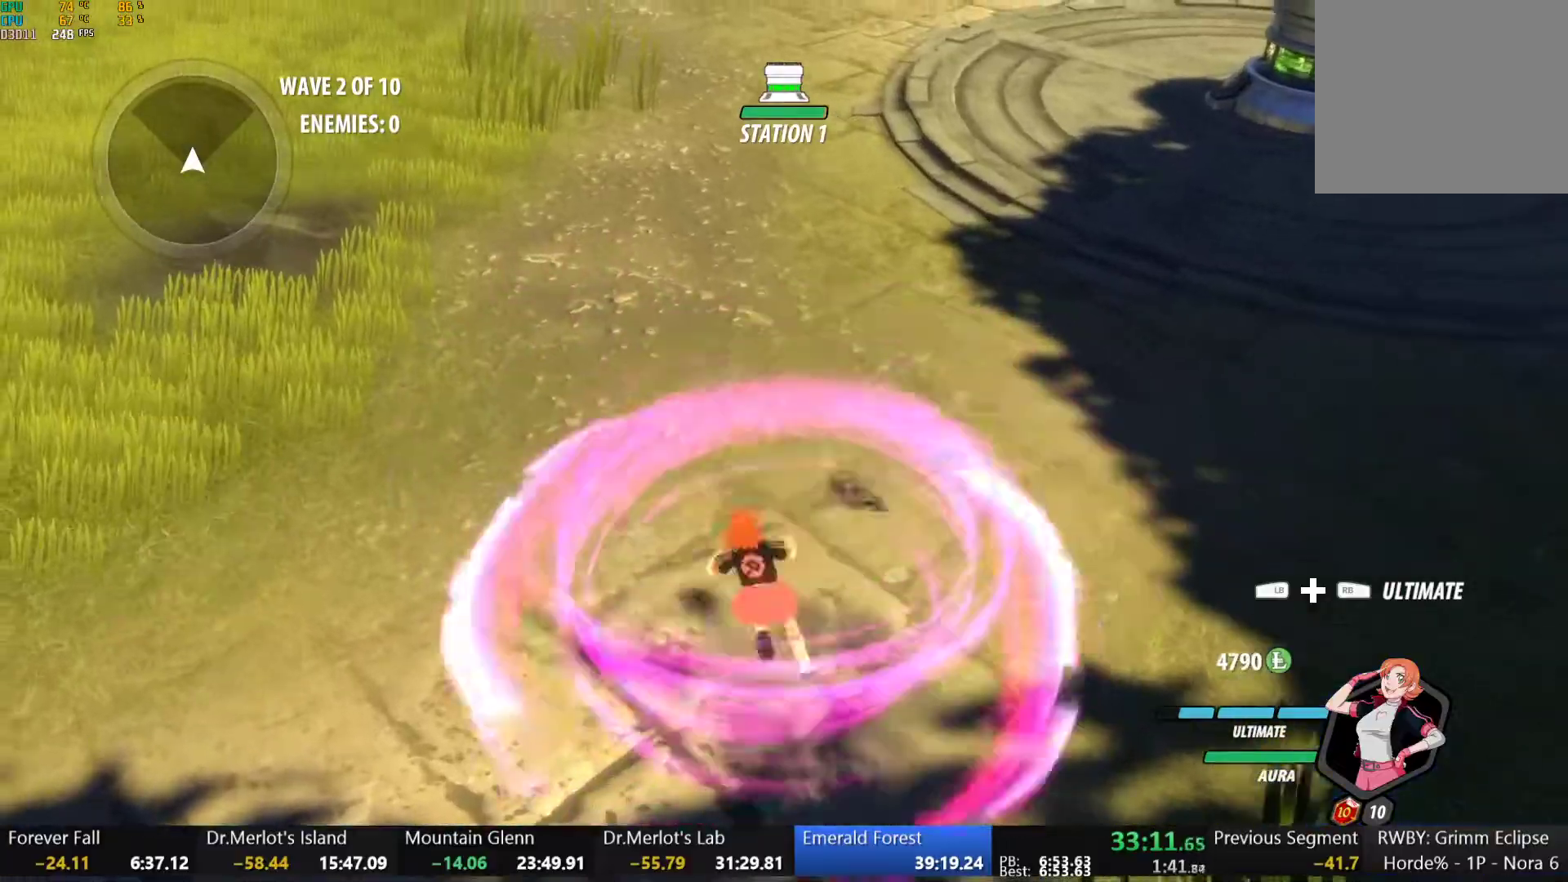
{"dt_ms": 500, "buttons": ["A", "X"], "left_stick": "right", "right_stick": "center", "button_events": [[33, "A", "down"], [33, "X", "down"], [133, "X", "up"], [150, "A", "up"], [233, "A", "down"], [233, "X", "down"], [333, "A", "up"], [333, "X", "up"], [350, "B", "down"], [400, "B", "up"], [433, "A", "down"], [450, "X", "down"]]}
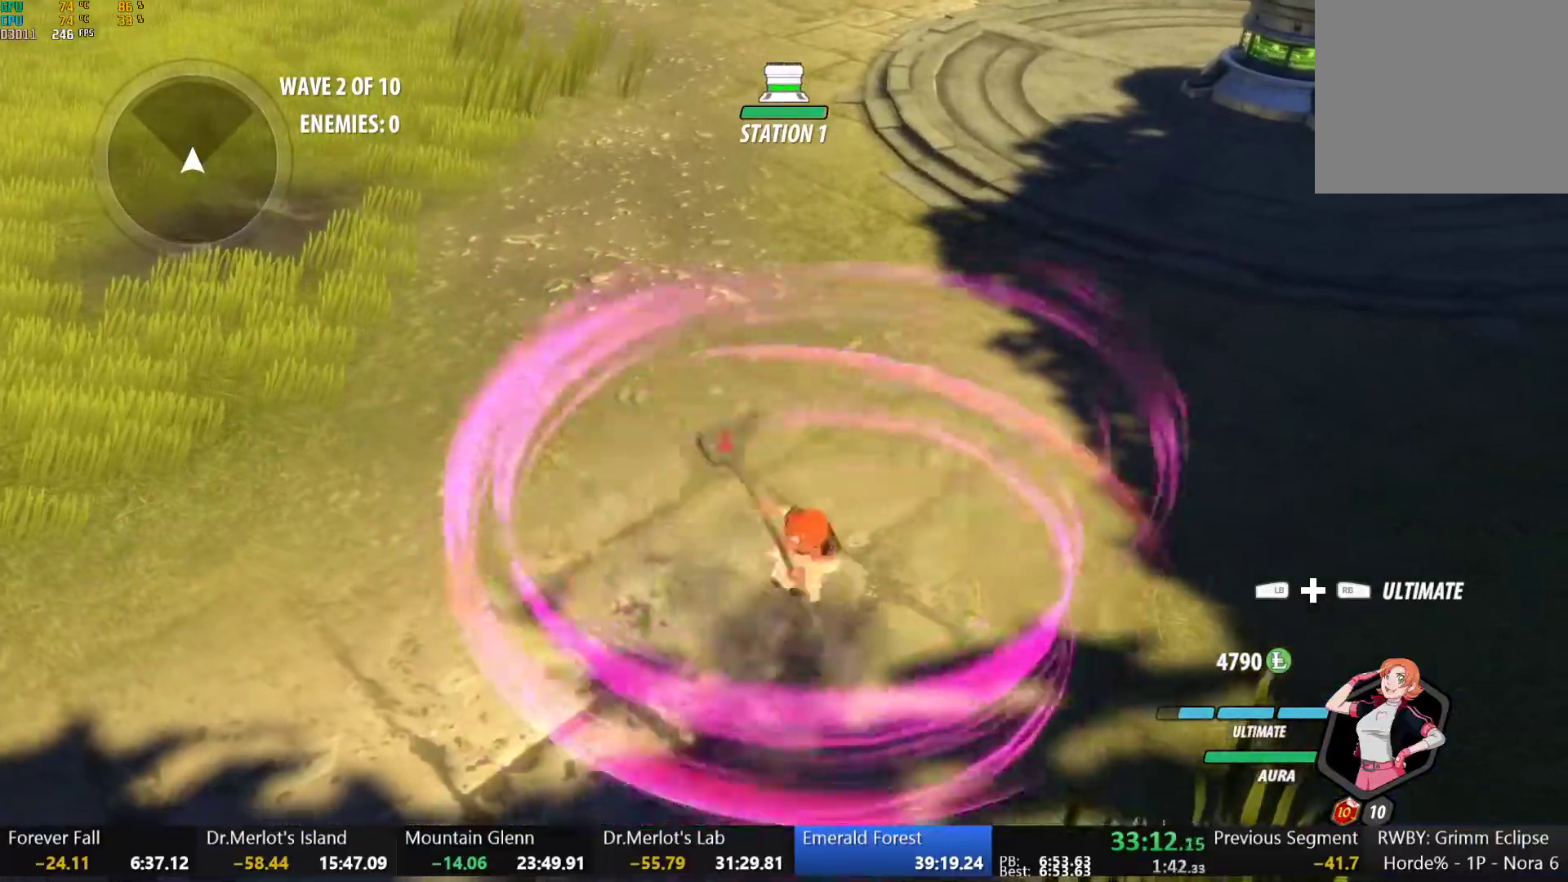
{"dt_ms": 500, "buttons": ["B"], "left_stick": "center", "right_stick": "center", "button_events": [[50, "A", "up"], [50, "B", "down"], [50, "X", "up"], [100, "B", "up"], [133, "A", "down"], [133, "X", "down"], [250, "A", "up"], [250, "B", "down"], [250, "X", "up"], [300, "B", "up"], [367, "A", "down"], [367, "X", "down"], [467, "X", "up"], [483, "A", "up"], [483, "B", "down"]]}
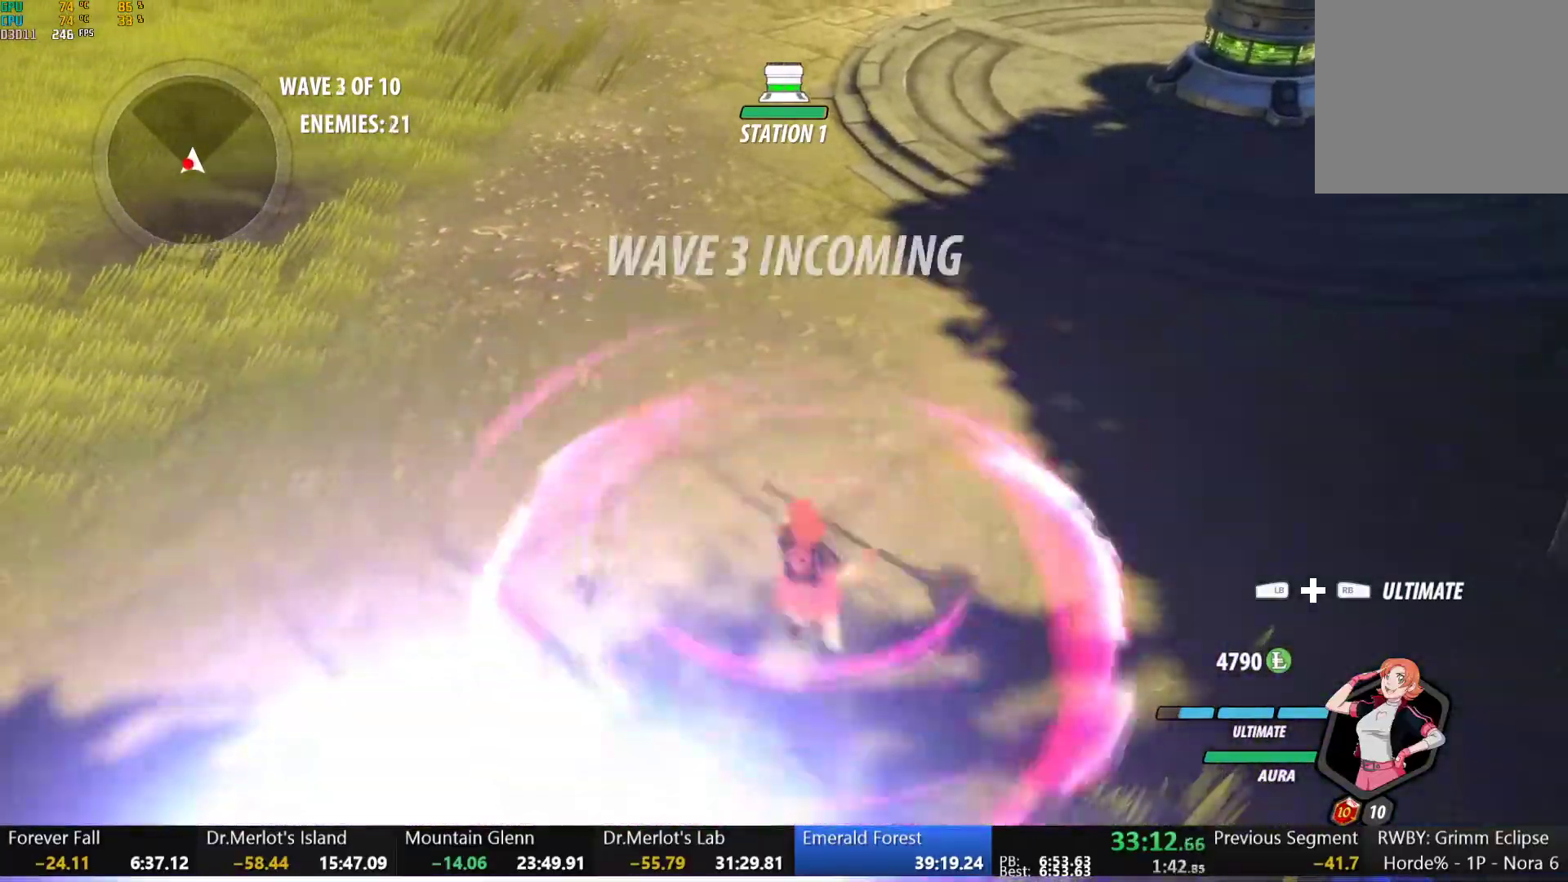
{"dt_ms": 500, "buttons": [], "left_stick": "down", "right_stick": "center", "button_events": [[33, "B", "up"], [83, "A", "down"], [83, "X", "down"], [183, "X", "up"], [200, "A", "up"], [200, "B", "down"], [250, "B", "up"], [300, "A", "down"], [300, "X", "down"], [417, "X", "up"], [433, "A", "up"], [433, "B", "down"], [500, "B", "up"]]}
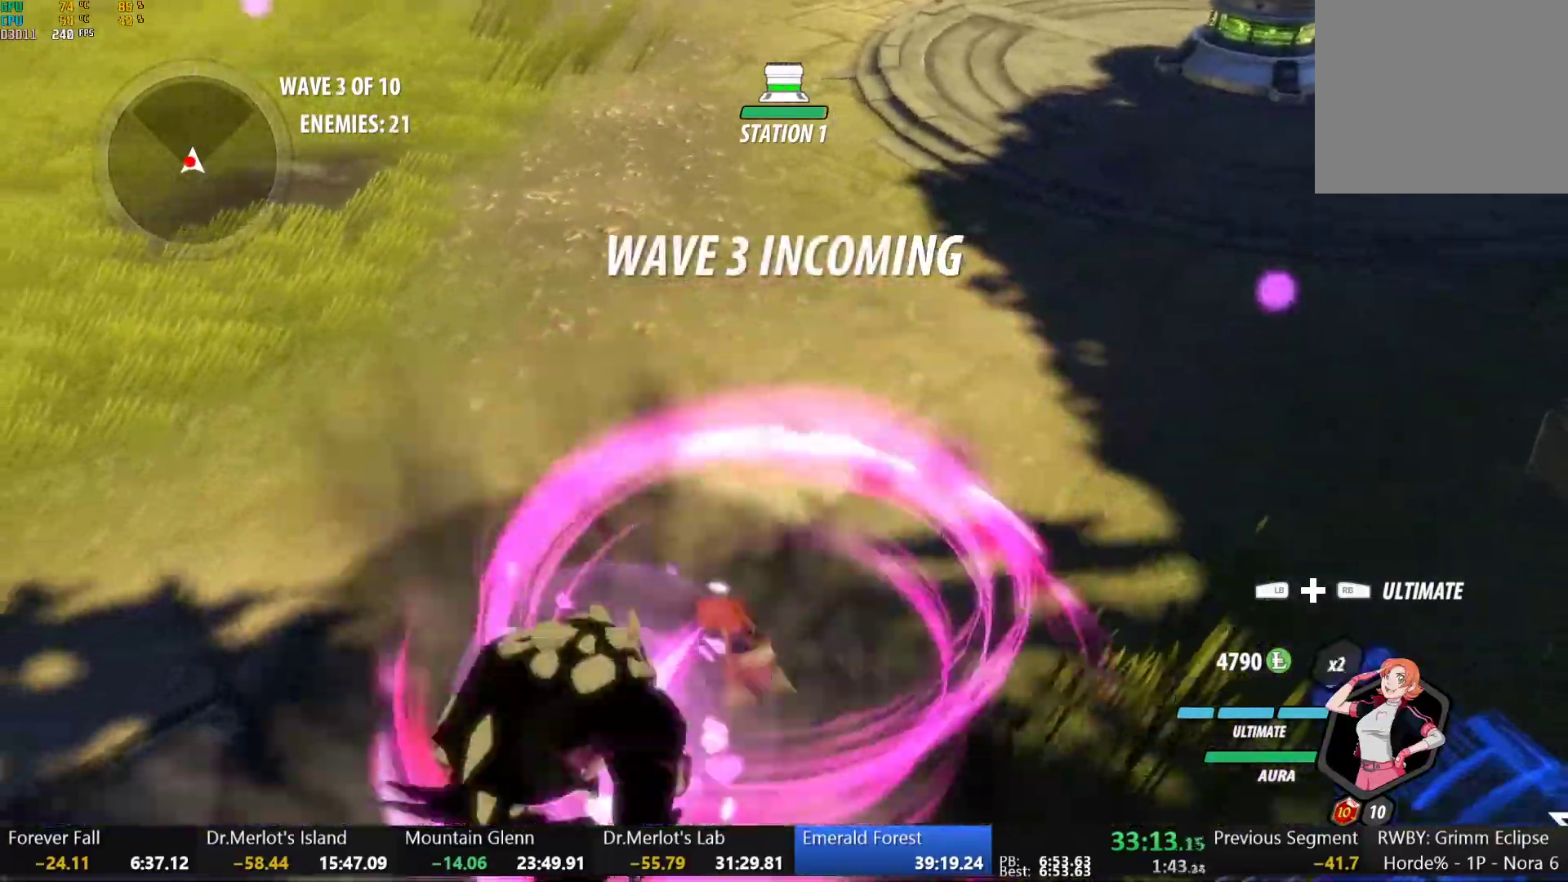
{"dt_ms": 500, "buttons": [], "left_stick": "up-left", "right_stick": "center", "button_events": [[17, "A", "down"], [50, "X", "down"], [167, "A", "up"], [167, "X", "up"], [267, "A", "down"], [283, "X", "down"], [383, "A", "up"], [383, "X", "up"], [400, "B", "down"], [450, "B", "up"]]}
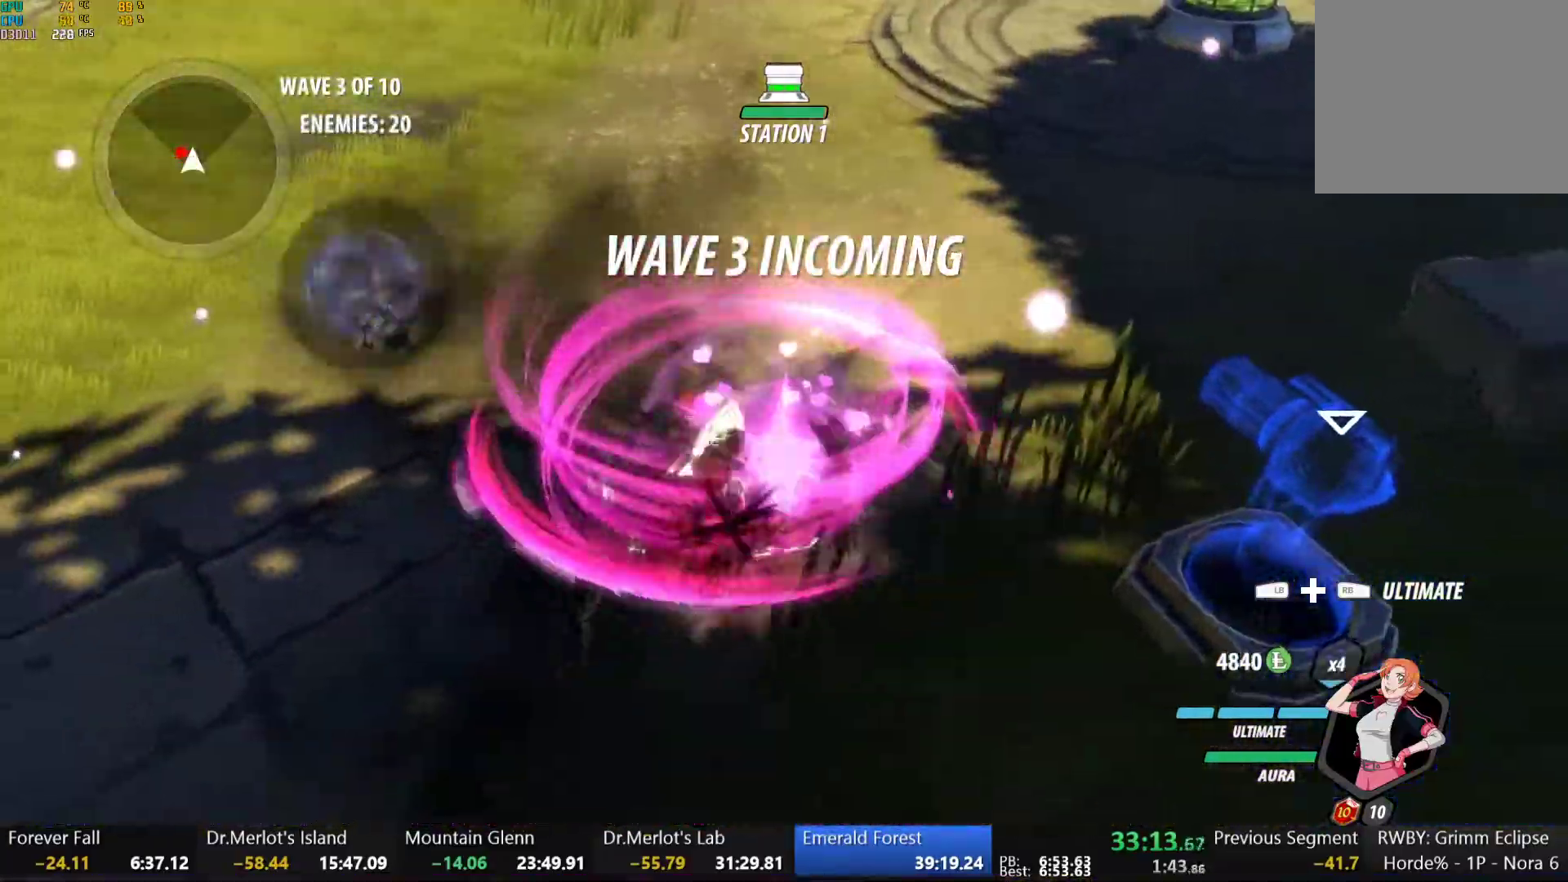
{"dt_ms": 1000, "buttons": ["A", "X"], "left_stick": "left", "right_stick": "center", "button_events": [[17, "A", "down"], [17, "X", "down"], [133, "A", "up"], [133, "B", "down"], [133, "X", "up"], [183, "B", "up"], [250, "A", "down"], [250, "X", "down"], [350, "X", "up"], [367, "A", "up"], [367, "B", "down"], [417, "B", "up"], [483, "A", "down"], [483, "X", "down"], [600, "A", "up"], [600, "B", "down"], [600, "X", "up"], [667, "B", "up"], [717, "A", "down"], [733, "X", "down"], [833, "A", "up"], [833, "X", "up"], [933, "A", "down"], [950, "X", "down"]]}
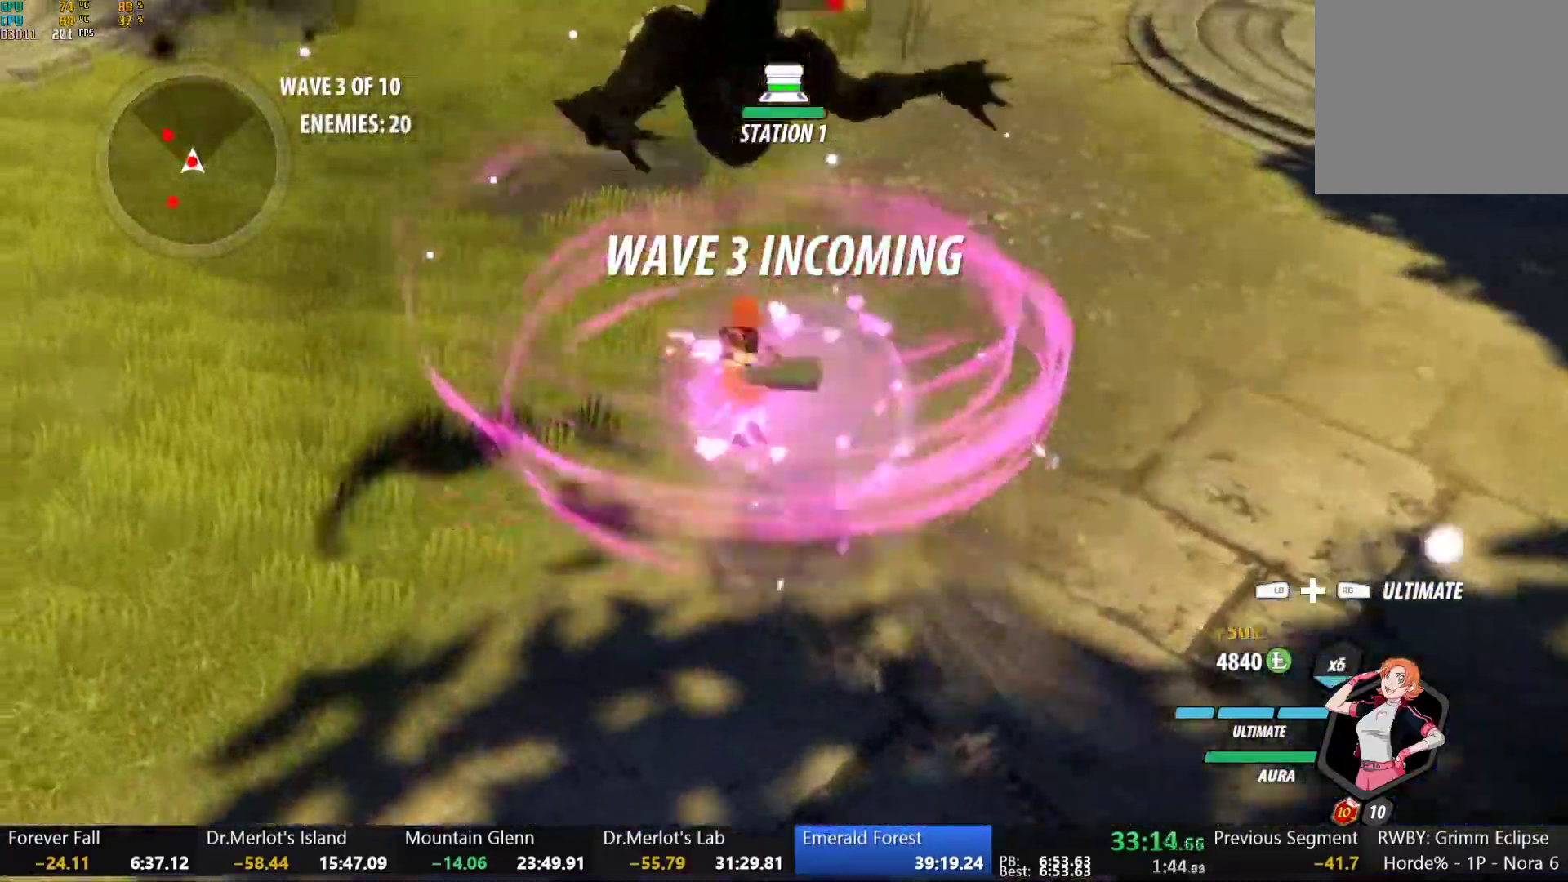
{"dt_ms": 500, "buttons": ["A", "L1"], "left_stick": "up-left", "right_stick": "center", "button_events": [[50, "A", "up"], [50, "X", "up"], [83, "B", "down"], [133, "B", "up"], [167, "A", "down"], [233, "L1", "down"], [283, "A", "up"], [283, "Y", "down"], [333, "B", "down"], [367, "Y", "up"], [400, "L1", "up"], [450, "B", "up"], [500, "A", "down"], [500, "L1", "down"]]}
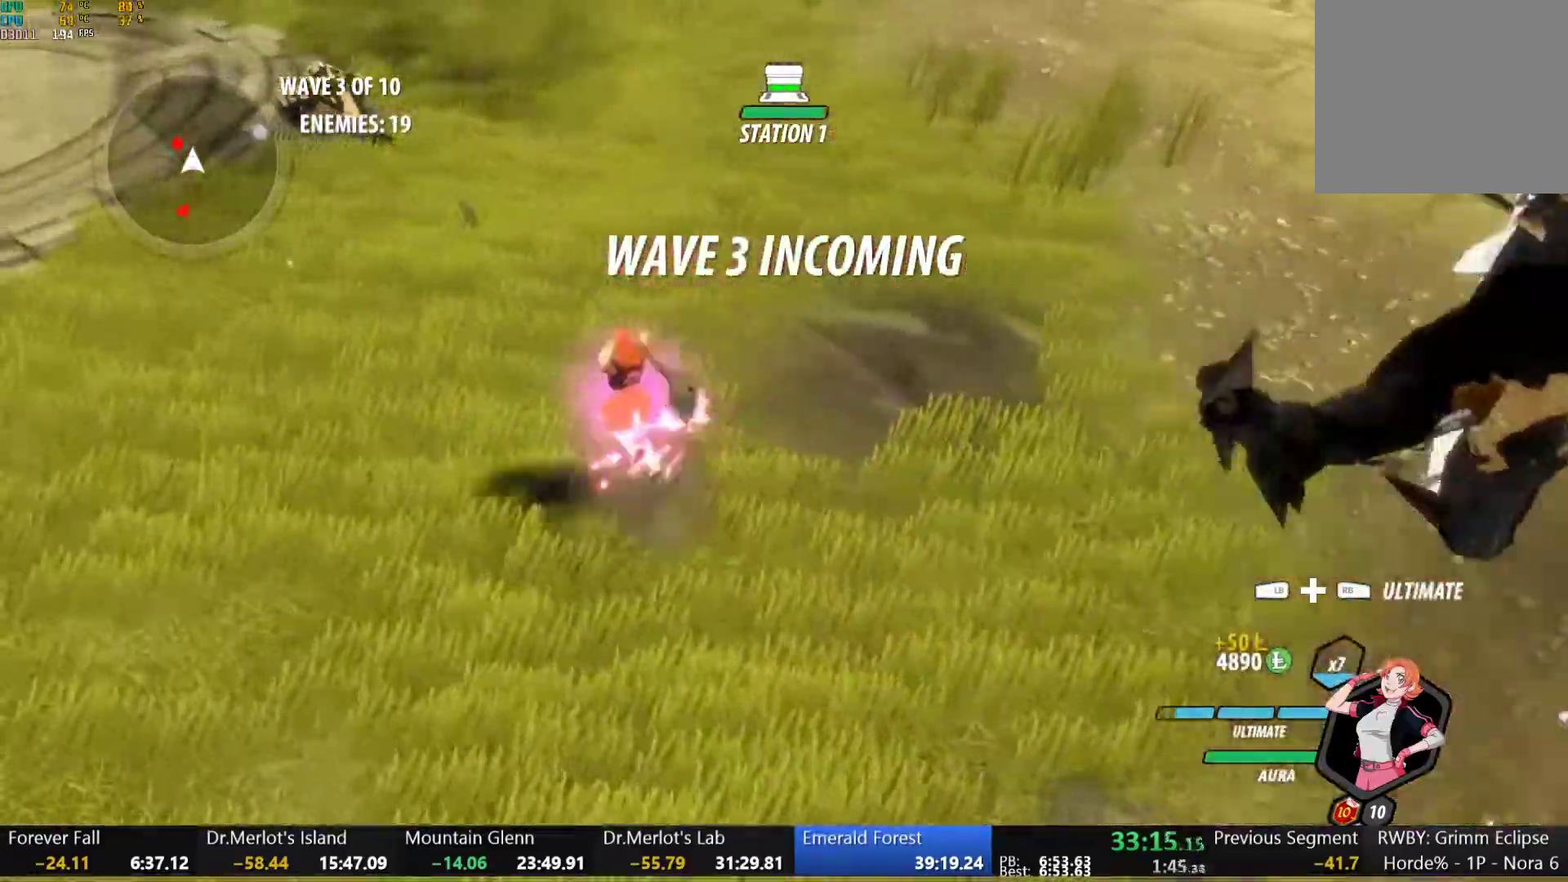
{"dt_ms": 1000, "buttons": ["A"], "left_stick": "up-right", "right_stick": "center", "button_events": [[50, "A", "up"], [50, "Y", "down"], [100, "B", "down"], [117, "Y", "up"], [150, "L1", "up"], [200, "B", "up"], [250, "L1", "down"], [283, "Y", "down"], [367, "L1", "up"], [367, "Y", "up"], [850, "B", "down"], [950, "B", "up"], [967, "A", "down"]]}